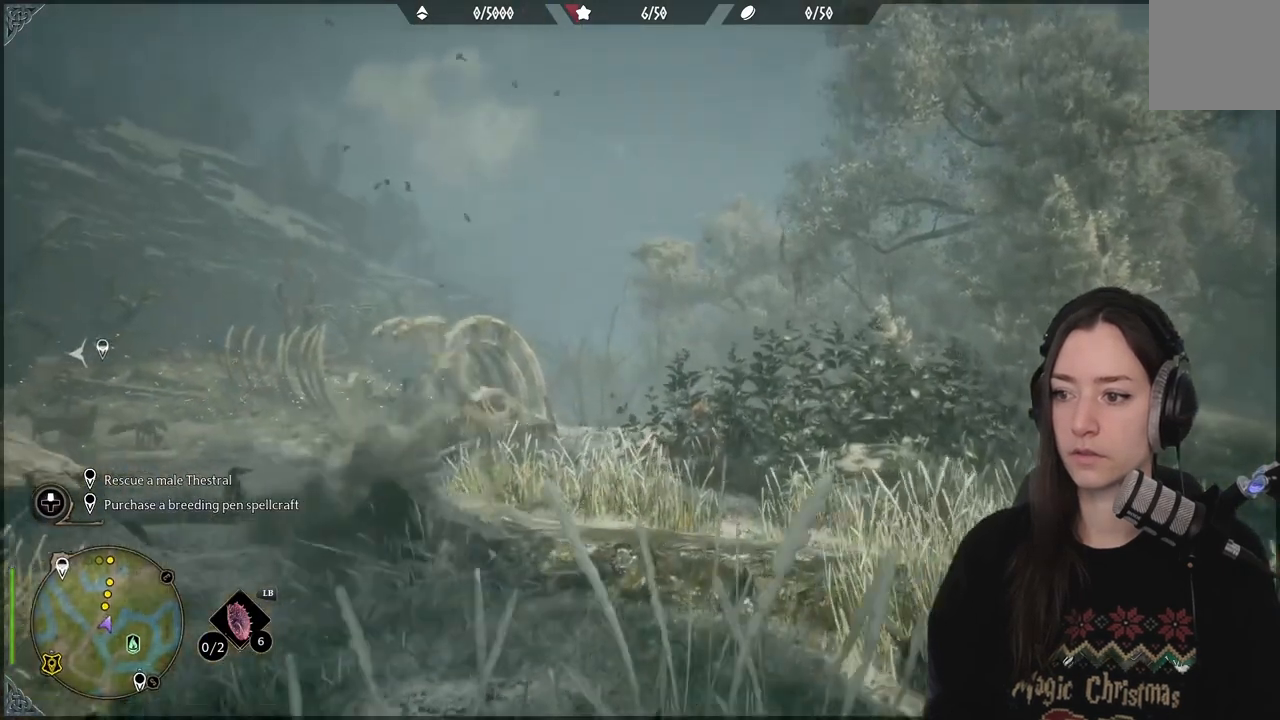
Gameplay with a controller (Xbox layout); each line is a JSON object with the inputs held at the frame after it. "events" lists button and stick changes between this image and that frame as [ms after this image, input, new state], when the widget could be followed in between.
{"buttons": [], "left_stick": "up", "right_stick": "center", "events": [[17, "right_stick", "down-right"], [267, "right_stick", "center"]]}
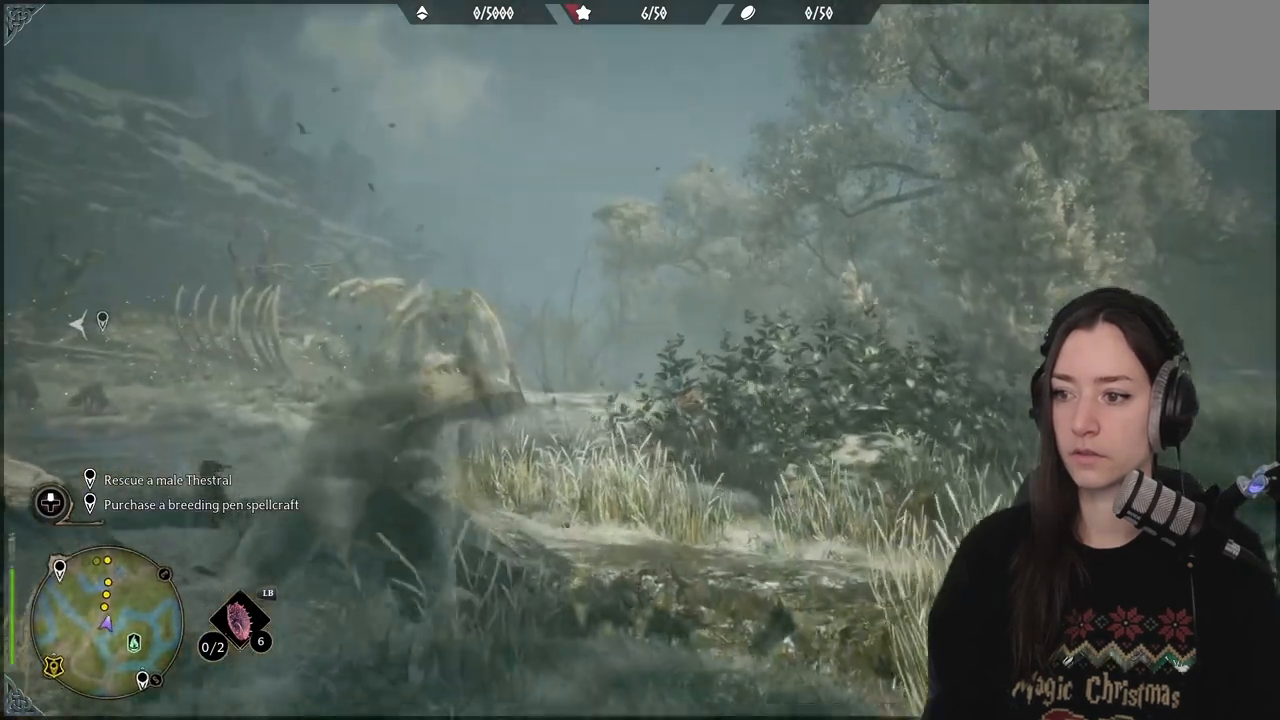
{"buttons": [], "left_stick": "up", "right_stick": "down-left", "events": [[400, "right_stick", "down"], [500, "right_stick", "down-left"]]}
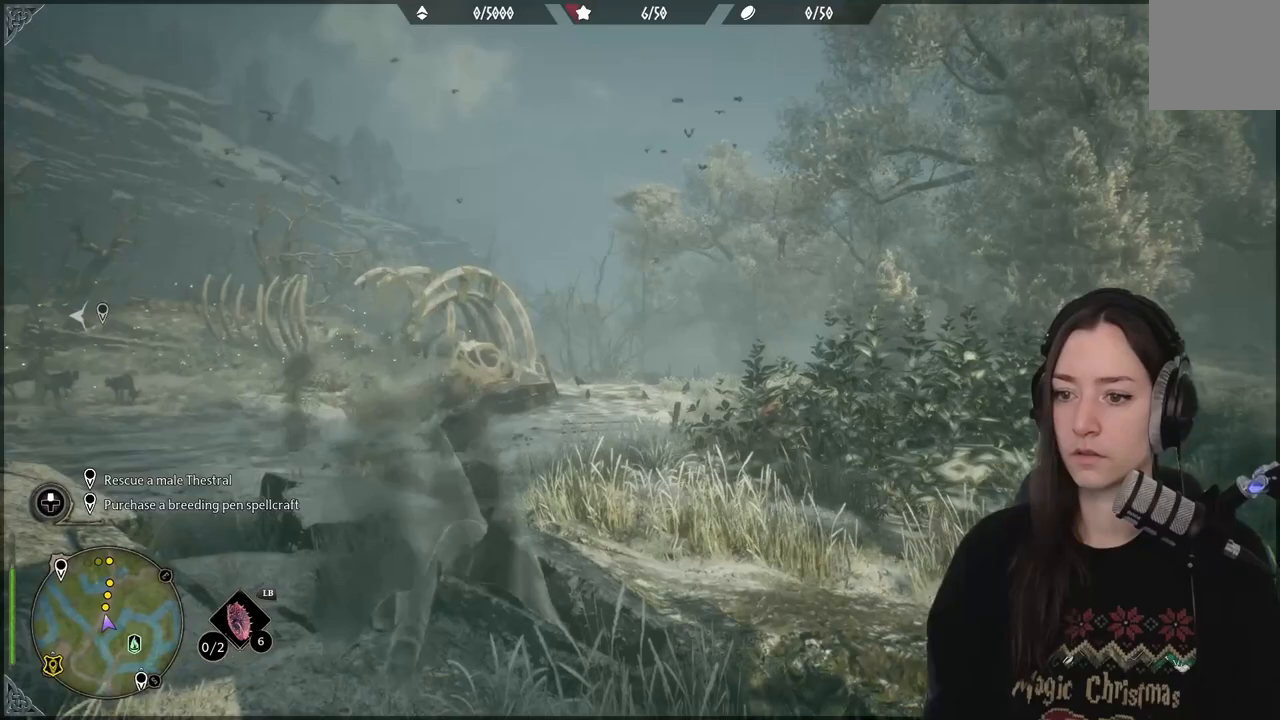
{"buttons": [], "left_stick": "up", "right_stick": "center", "events": [[417, "right_stick", "center"]]}
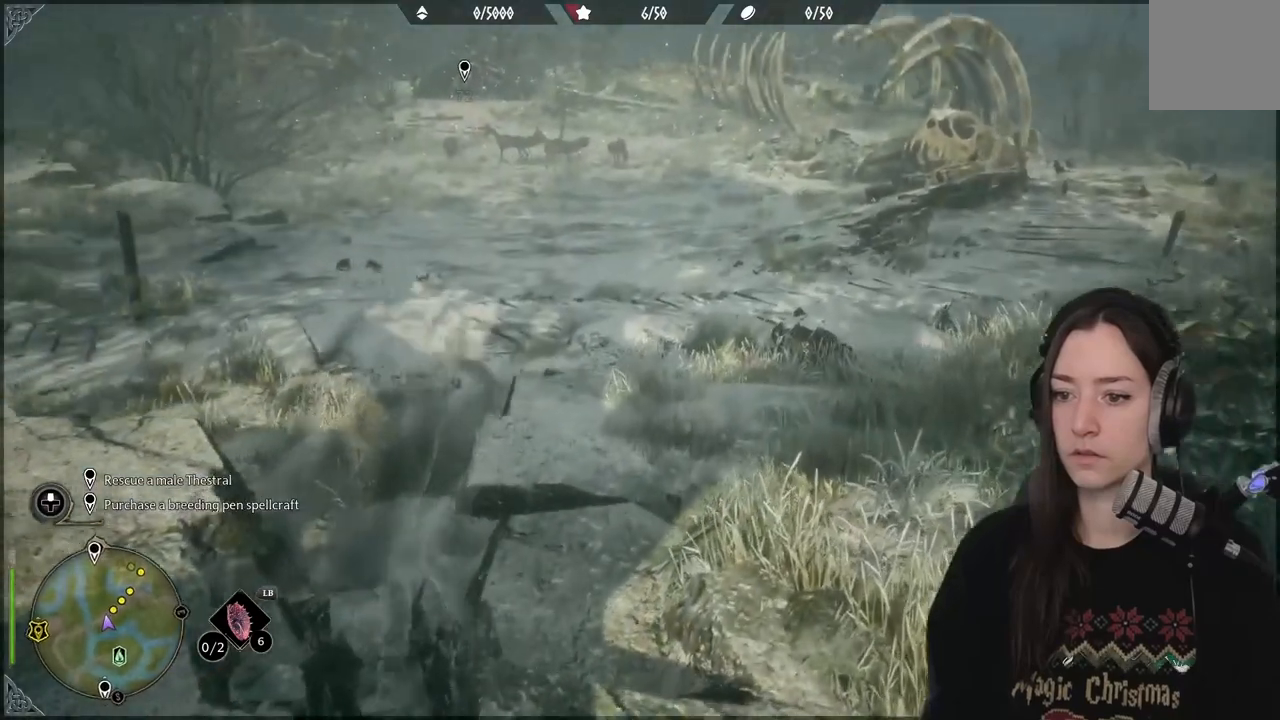
{"buttons": [], "left_stick": "up", "right_stick": "up", "events": [[167, "right_stick", "up"]]}